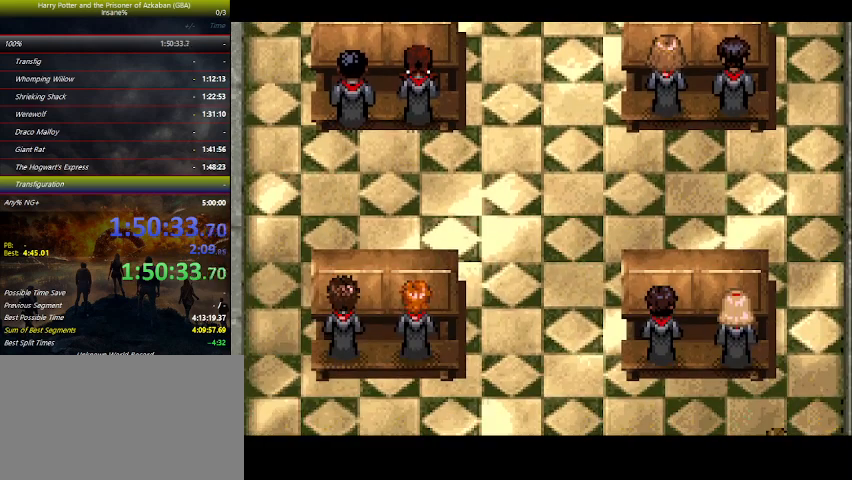
Gameplay with keyboard and mouse; each line is a JSON object with the keys held at the frame after it. "events" lists presses ("down") and releases ("up") of "a", "ctrl", "d", "down", "e", "escape", "f", "f1", "f4", "left", "q", "r", "return", "right", "s", "shift", "space", "tab", "up", "w" and "z" between this image and that frame as [ms after this image, input, new state], when the widget could be followed in between. No other keys are recorded. Mouse buttons are not recorded. Not read: mouse_move.
{"keys": ["space"], "events": [[33, "space", "up"], [66, "space", "down"], [100, "space", "up"], [166, "space", "down"], [366, "space", "up"], [400, "space", "down"]]}
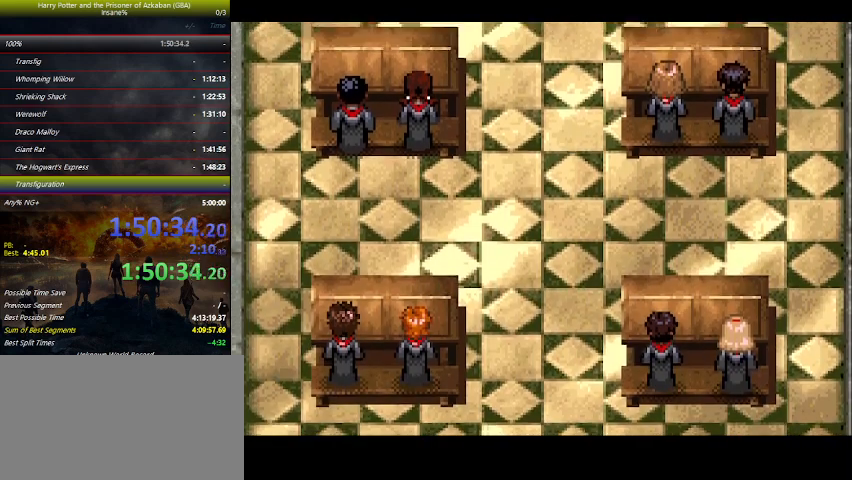
{"keys": ["space"], "events": [[33, "space", "up"], [66, "space", "down"], [266, "space", "up"], [500, "space", "down"]]}
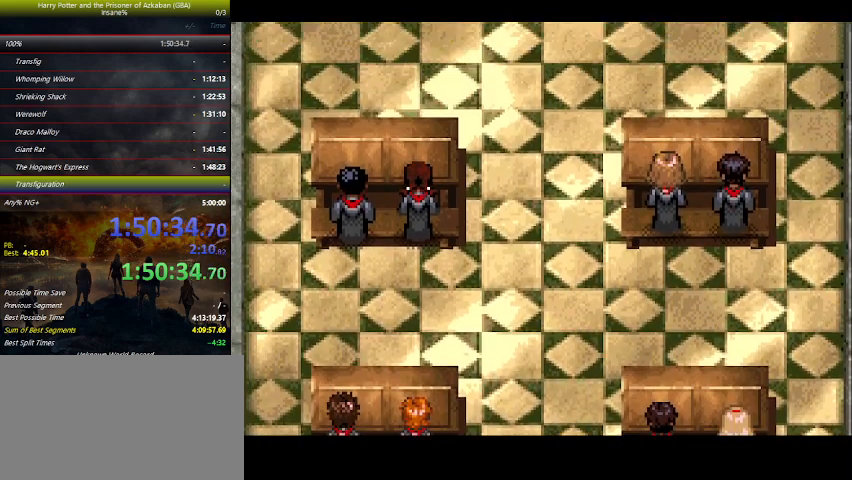
{"keys": [], "events": [[33, "space", "up"], [100, "space", "down"], [133, "space", "up"], [200, "space", "down"], [233, "space", "up"], [266, "space", "down"], [333, "space", "up"], [366, "space", "down"], [433, "space", "up"], [466, "space", "down"], [500, "space", "up"]]}
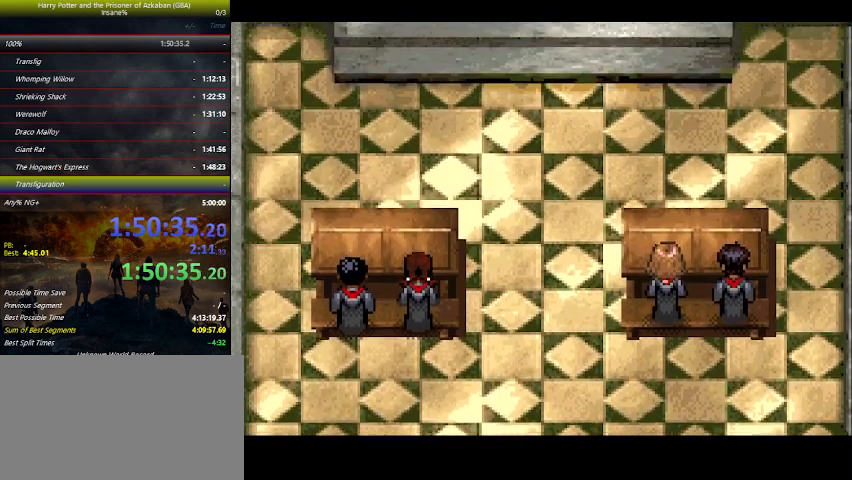
{"keys": ["space"], "events": [[66, "space", "down"], [100, "space", "up"], [166, "space", "down"], [200, "space", "up"], [233, "space", "down"], [300, "space", "up"], [333, "space", "down"], [400, "space", "up"], [500, "space", "down"]]}
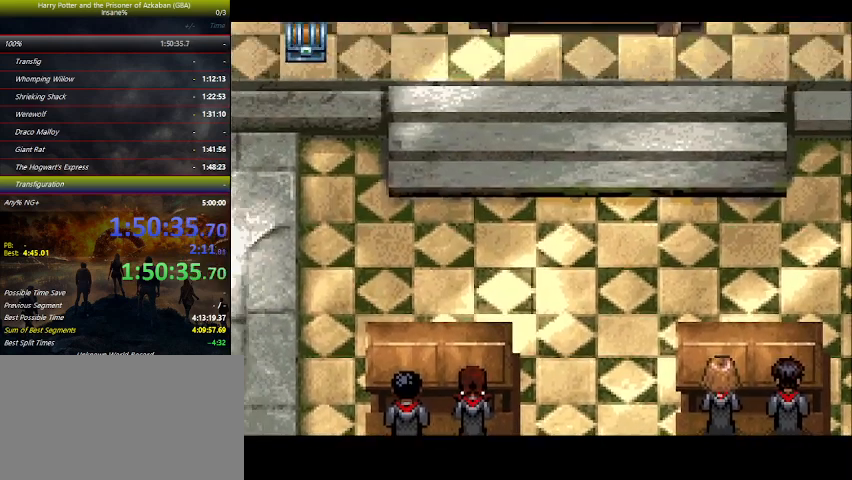
{"keys": ["space"], "events": [[133, "space", "up"], [166, "space", "down"], [300, "space", "up"], [400, "space", "down"], [466, "space", "up"], [500, "space", "down"]]}
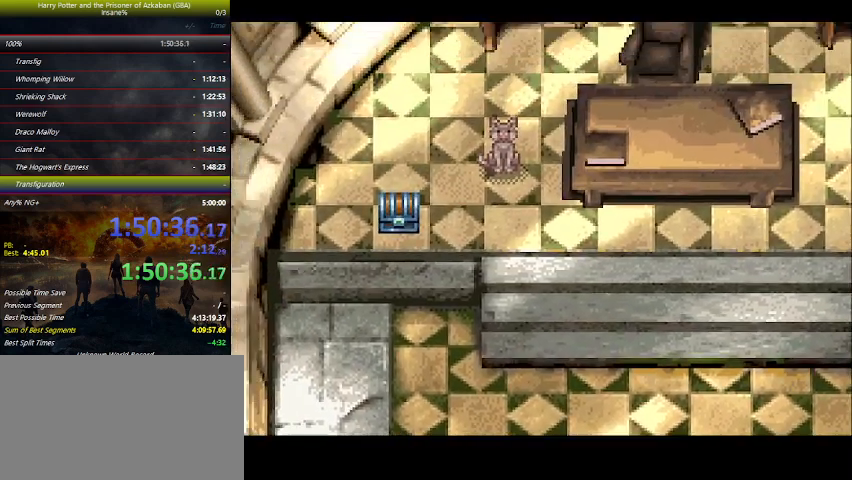
{"keys": [], "events": [[66, "space", "up"], [133, "space", "down"], [200, "space", "up"], [233, "space", "down"], [266, "space", "up"], [333, "space", "down"], [366, "space", "up"], [433, "space", "down"], [500, "space", "up"]]}
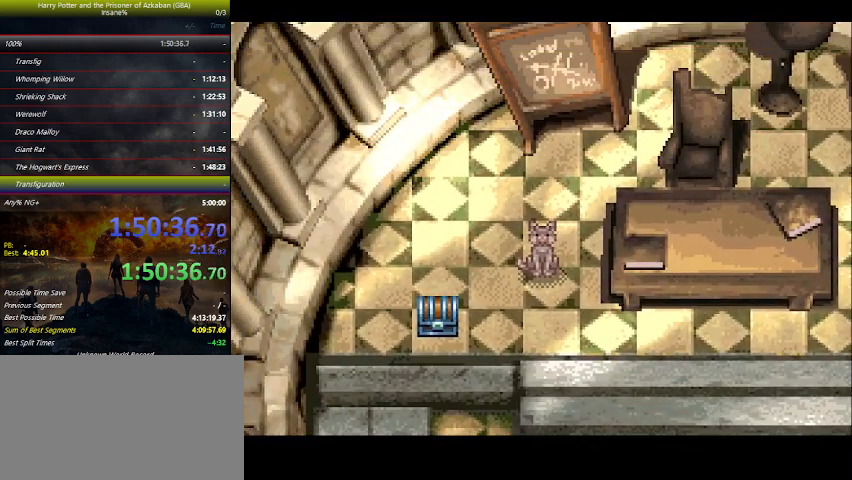
{"keys": ["space"], "events": [[66, "space", "down"], [100, "space", "up"], [166, "space", "down"], [200, "space", "up"], [266, "space", "down"], [433, "space", "up"], [500, "space", "down"]]}
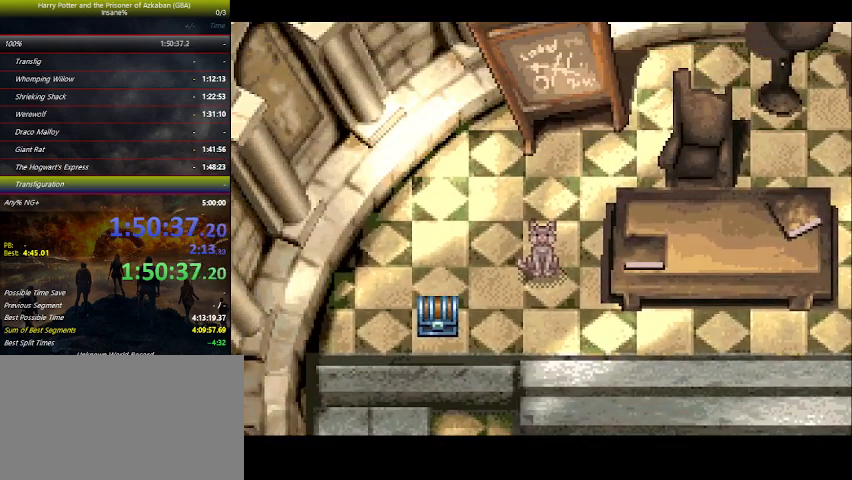
{"keys": ["space"], "events": [[33, "space", "up"], [66, "space", "down"], [133, "space", "up"], [166, "space", "down"], [466, "space", "up"], [500, "space", "down"]]}
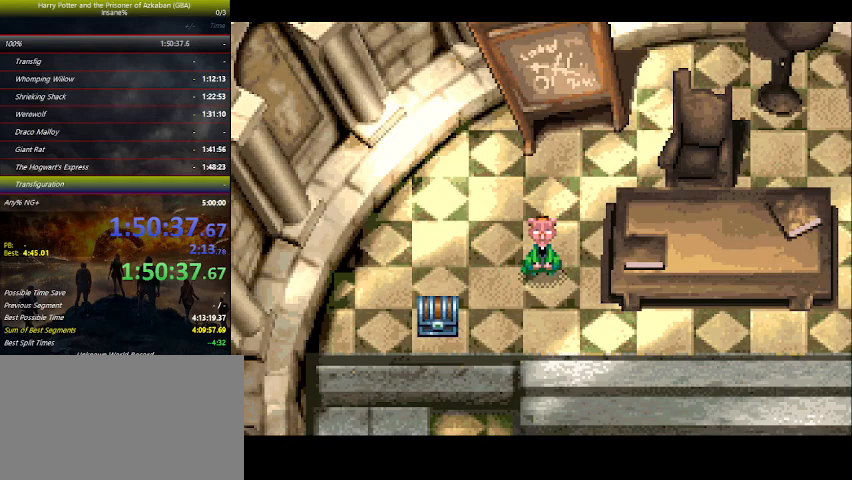
{"keys": [], "events": [[33, "space", "up"], [100, "space", "down"], [133, "space", "up"], [200, "space", "down"], [300, "space", "up"], [333, "space", "down"], [366, "space", "up"], [433, "space", "down"], [466, "space", "up"]]}
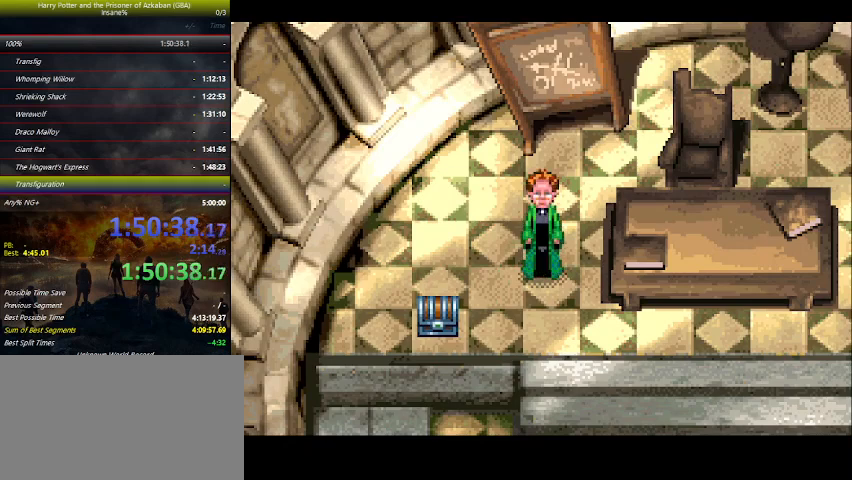
{"keys": ["space"], "events": [[33, "space", "down"], [200, "space", "up"], [266, "space", "down"], [400, "space", "up"], [466, "space", "down"]]}
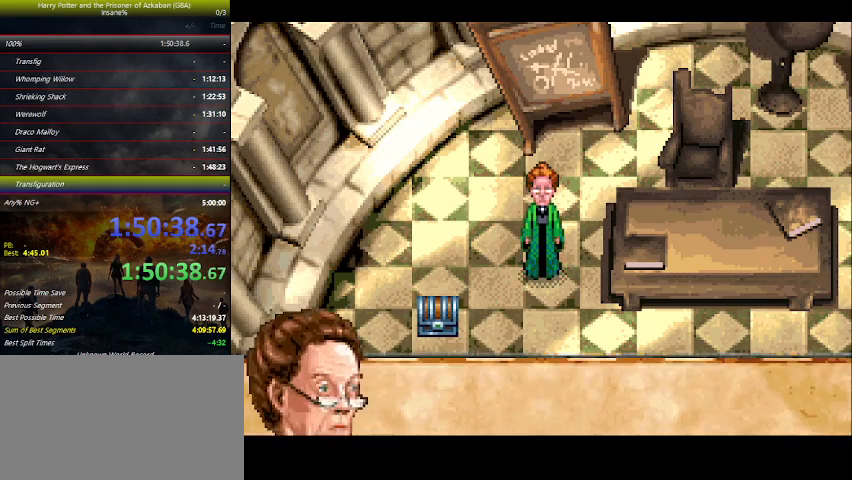
{"keys": ["space"], "events": [[33, "space", "up"], [66, "space", "down"], [133, "space", "up"], [166, "space", "down"], [233, "space", "up"], [266, "space", "down"], [333, "space", "up"], [366, "space", "down"]]}
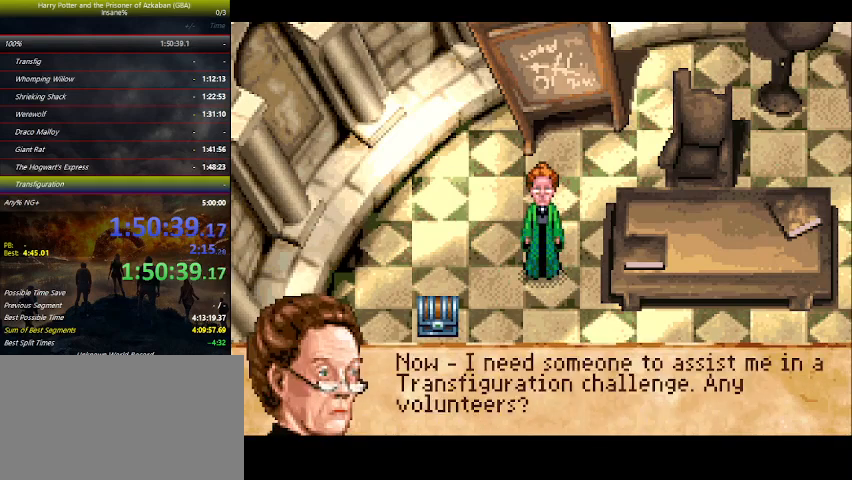
{"keys": [], "events": [[66, "space", "up"], [133, "space", "down"], [166, "space", "up"], [200, "space", "down"], [233, "space", "up"], [300, "space", "down"], [466, "space", "up"]]}
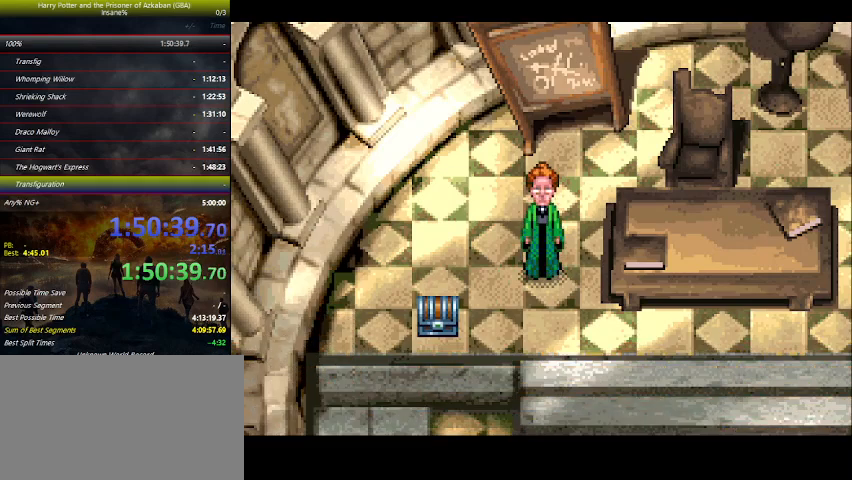
{"keys": [], "events": [[33, "space", "down"], [66, "space", "up"], [133, "space", "down"], [166, "space", "up"], [200, "space", "down"], [366, "space", "up"], [433, "space", "down"], [500, "space", "up"]]}
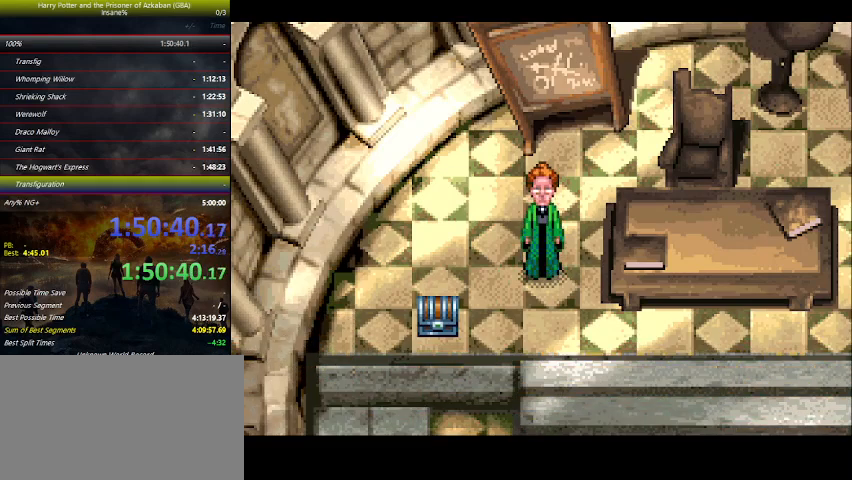
{"keys": [], "events": [[33, "space", "down"], [100, "space", "up"], [133, "space", "down"], [333, "space", "up"], [366, "space", "down"], [466, "space", "up"]]}
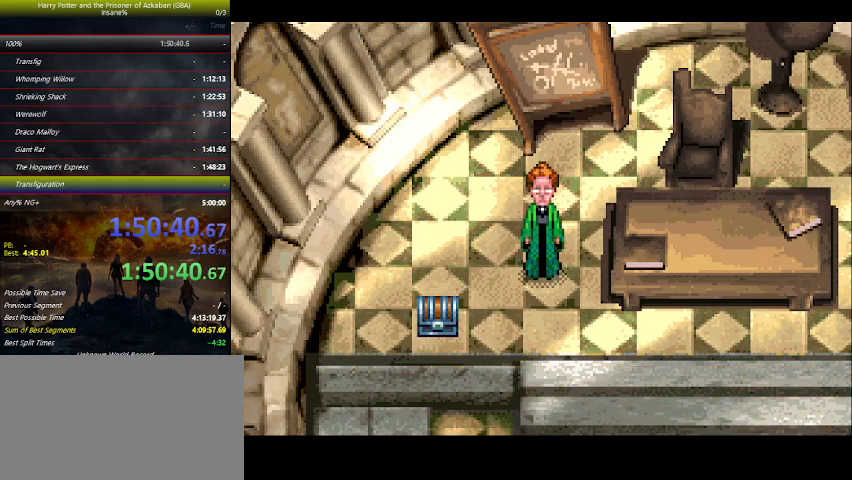
{"keys": [], "events": [[200, "space", "down"], [300, "space", "up"], [400, "space", "down"], [433, "space", "up"]]}
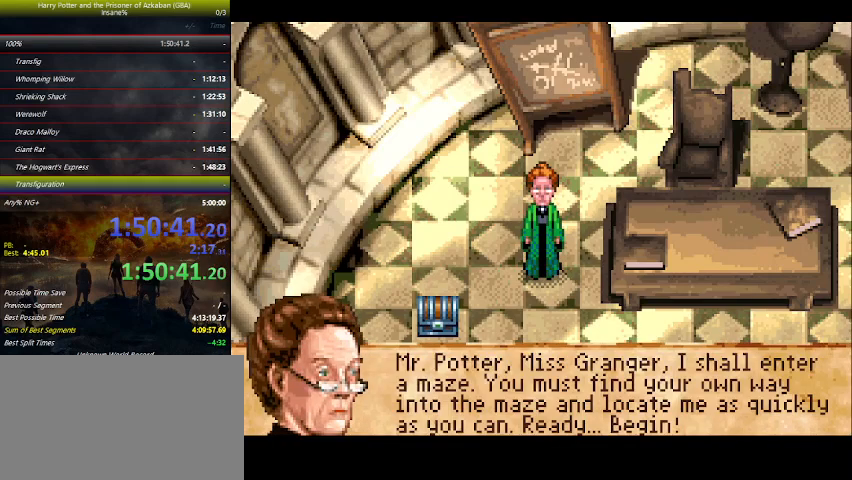
{"keys": [], "events": [[66, "space", "down"], [166, "space", "up"], [400, "space", "down"], [466, "space", "up"]]}
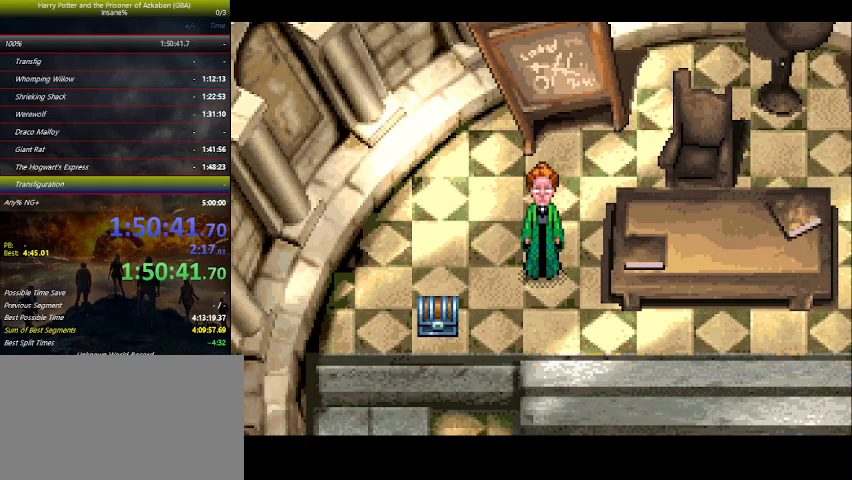
{"keys": [], "events": [[33, "space", "down"], [66, "space", "up"], [233, "space", "down"], [266, "space", "up"], [366, "space", "down"], [433, "space", "up"]]}
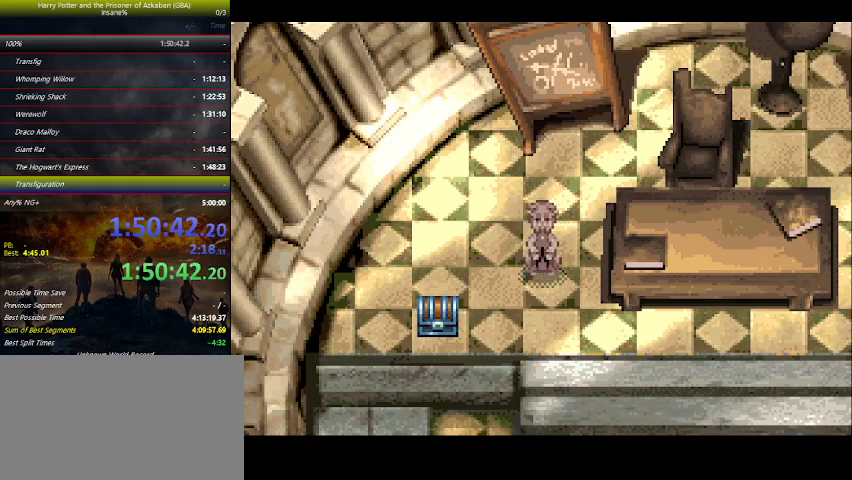
{"keys": ["space"], "events": [[100, "space", "down"], [166, "space", "up"], [233, "space", "down"], [333, "space", "up"], [466, "space", "down"]]}
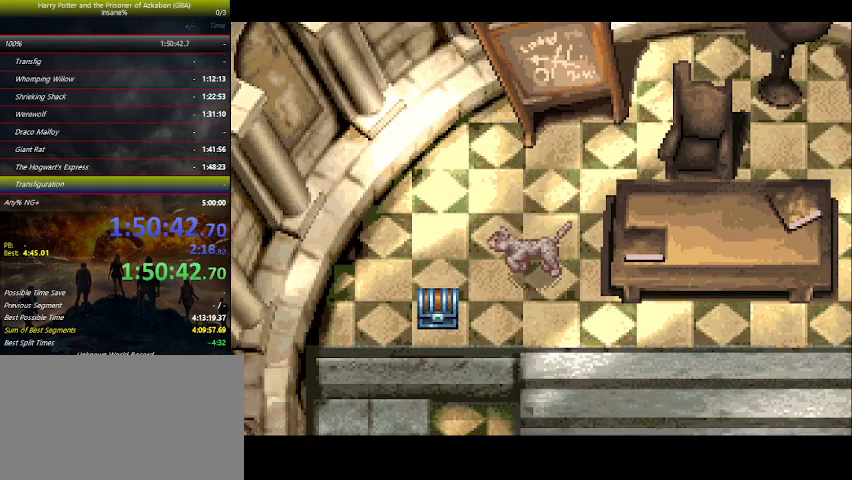
{"keys": ["space"], "events": [[66, "space", "up"], [100, "space", "down"], [200, "space", "up"], [300, "space", "down"], [333, "space", "up"], [466, "space", "down"]]}
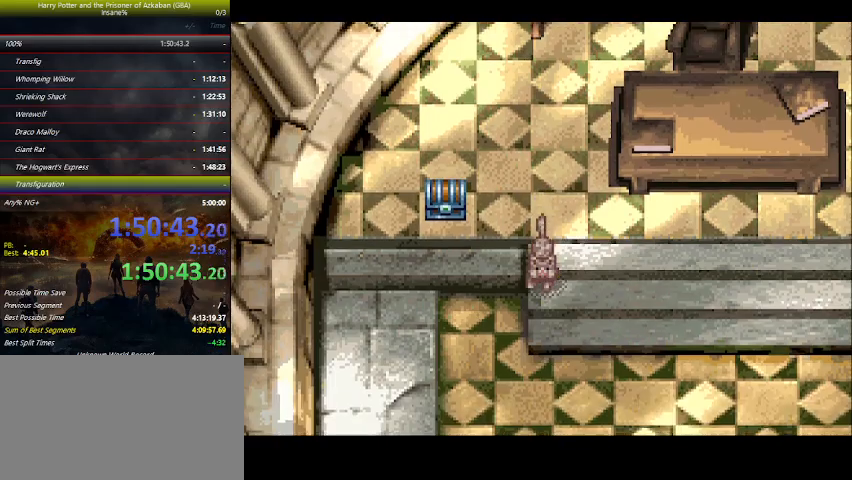
{"keys": [], "events": [[33, "space", "up"], [166, "space", "down"], [266, "space", "up"], [366, "space", "down"], [400, "space", "up"]]}
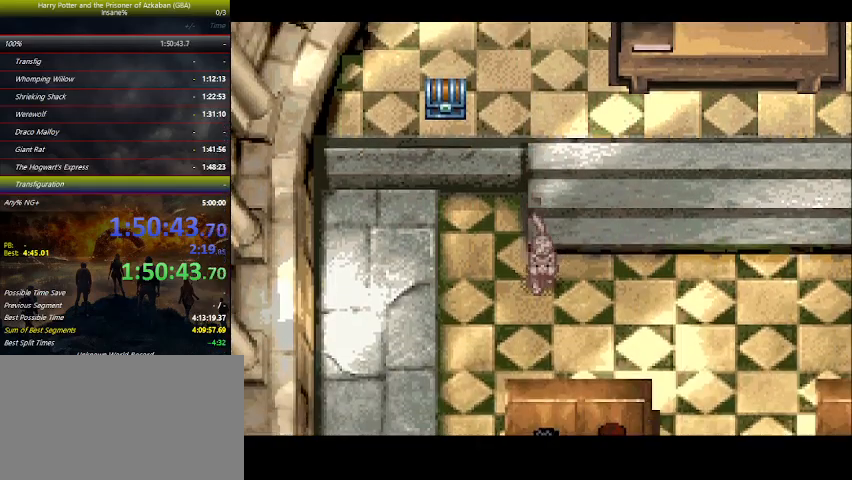
{"keys": [], "events": [[33, "space", "down"], [133, "space", "up"], [233, "space", "down"], [266, "space", "up"], [400, "space", "down"], [466, "space", "up"]]}
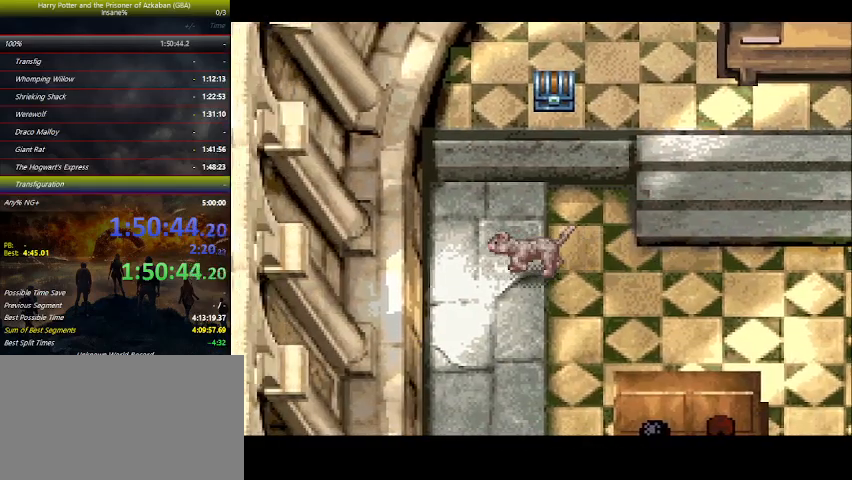
{"keys": ["space"], "events": [[66, "space", "down"], [200, "space", "up"], [233, "space", "down"], [400, "space", "up"], [433, "space", "down"]]}
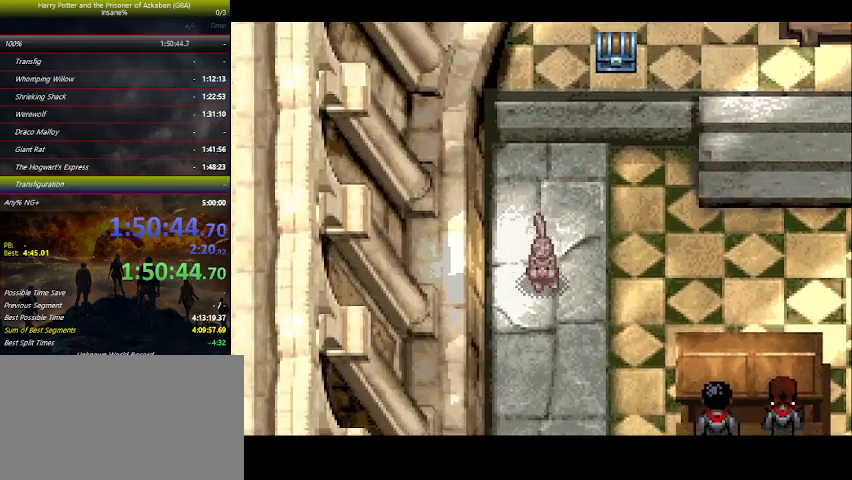
{"keys": ["space"], "events": [[66, "space", "up"], [166, "space", "down"], [266, "space", "up"], [300, "space", "down"], [433, "space", "up"], [500, "space", "down"]]}
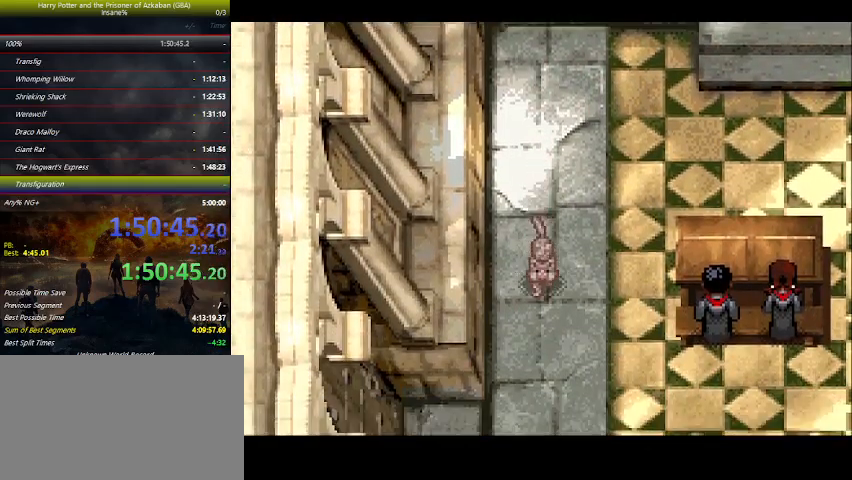
{"keys": [], "events": [[133, "space", "up"], [166, "space", "down"], [266, "space", "up"], [366, "space", "down"], [466, "space", "up"]]}
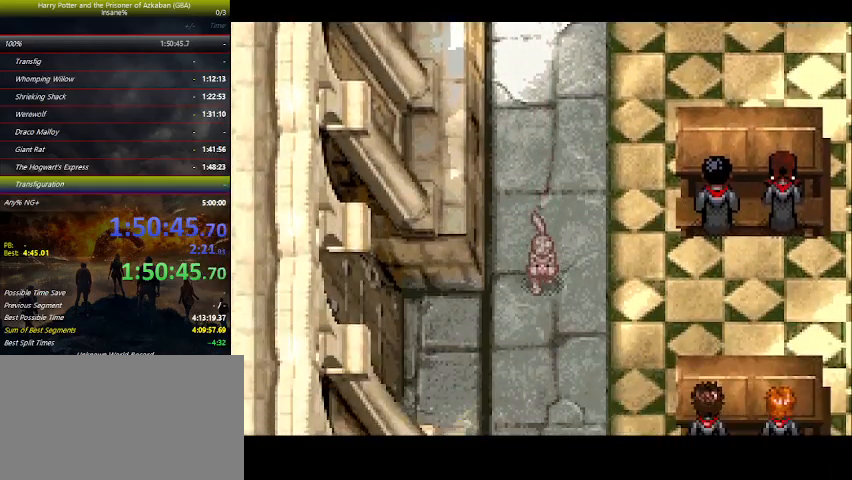
{"keys": ["space"], "events": [[66, "space", "down"], [166, "space", "up"], [266, "space", "down"], [333, "space", "up"], [433, "space", "down"]]}
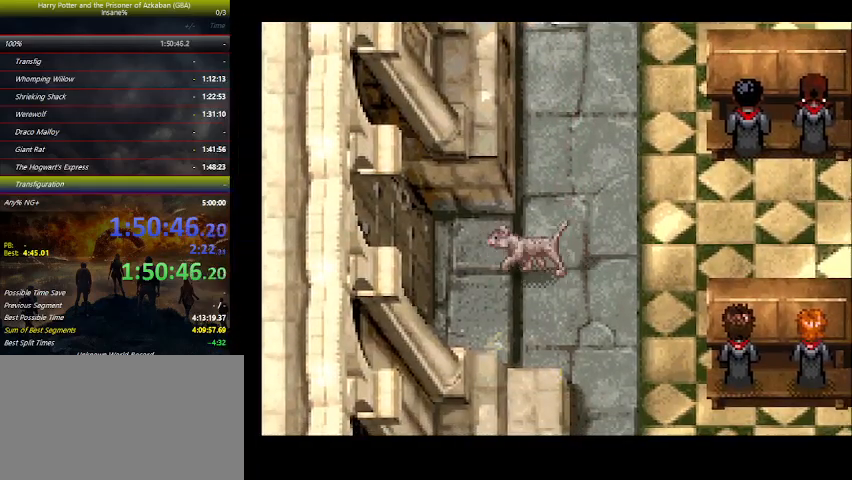
{"keys": ["space"], "events": [[33, "space", "up"], [133, "space", "down"], [233, "space", "up"], [300, "space", "down"], [466, "space", "up"], [500, "space", "down"]]}
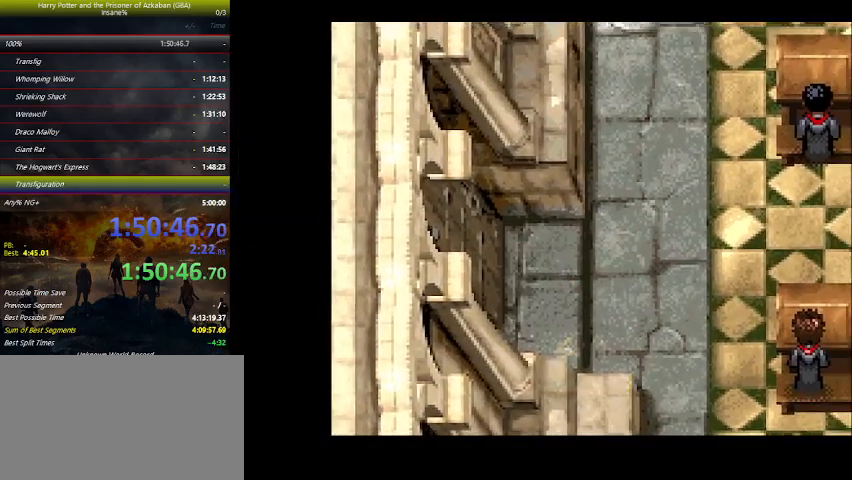
{"keys": [], "events": [[133, "space", "up"], [200, "space", "down"], [333, "space", "up"], [400, "space", "down"], [433, "space", "up"]]}
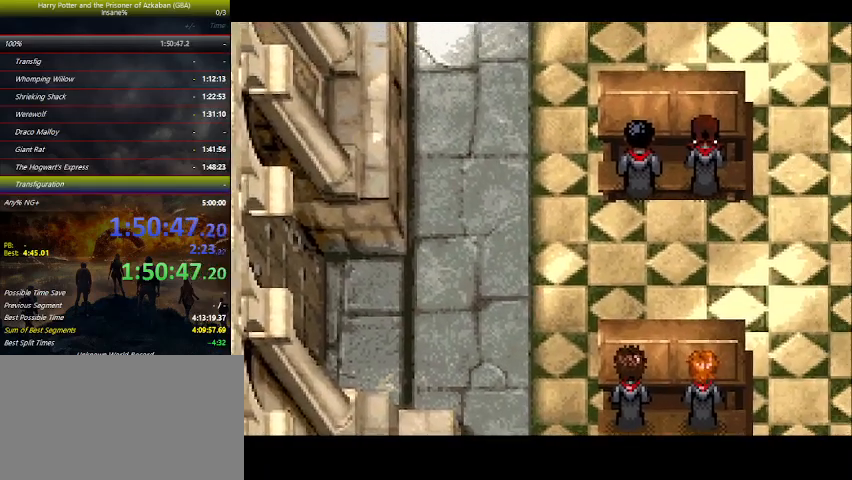
{"keys": ["space"], "events": [[66, "space", "down"], [133, "space", "up"], [200, "space", "down"], [300, "space", "up"], [433, "space", "down"]]}
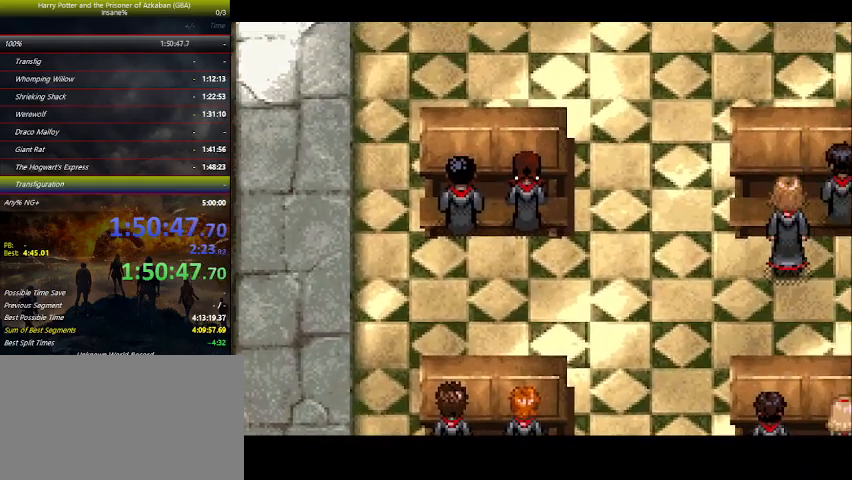
{"keys": ["space"], "events": [[33, "space", "up"], [100, "space", "down"], [233, "space", "up"], [333, "space", "down"], [366, "space", "up"], [500, "space", "down"]]}